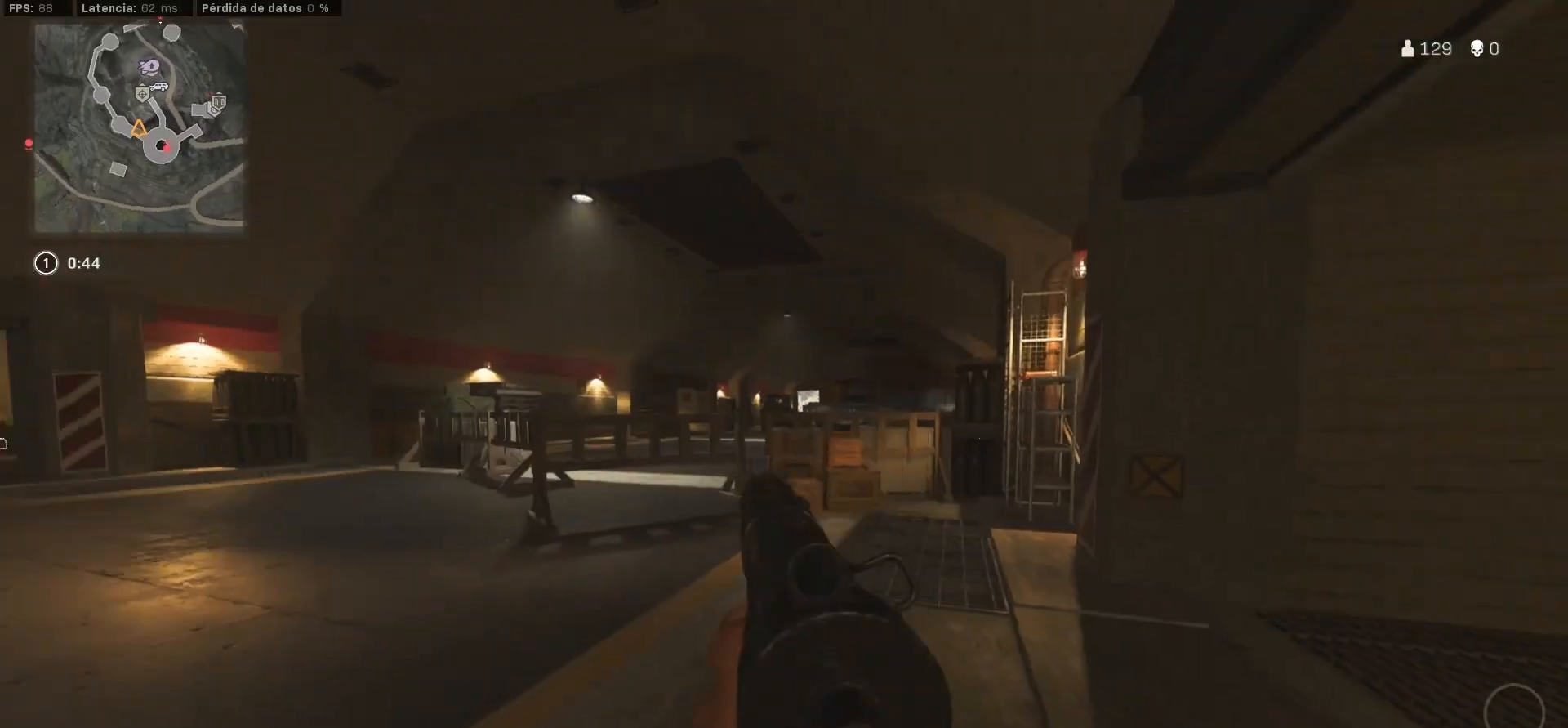
Gameplay with a controller (PlayStation layout); each line is a JSON object with the inputs held at the frame after it (dt_ms = milliseconds from this image to that frame). "button_events" lists button changes between this image and that frame as [ms after this image, input, new state], when the widget could be followed in between (sticks are given only as held states). Not read: L1 R3.
{"dt_ms": 500, "buttons": [], "left_stick": "up-right", "right_stick": "down-right", "button_events": [[33, "L3", "up"], [167, "L3", "down"], [250, "L3", "up"], [300, "CIRCLE", "down"], [400, "CIRCLE", "up"]]}
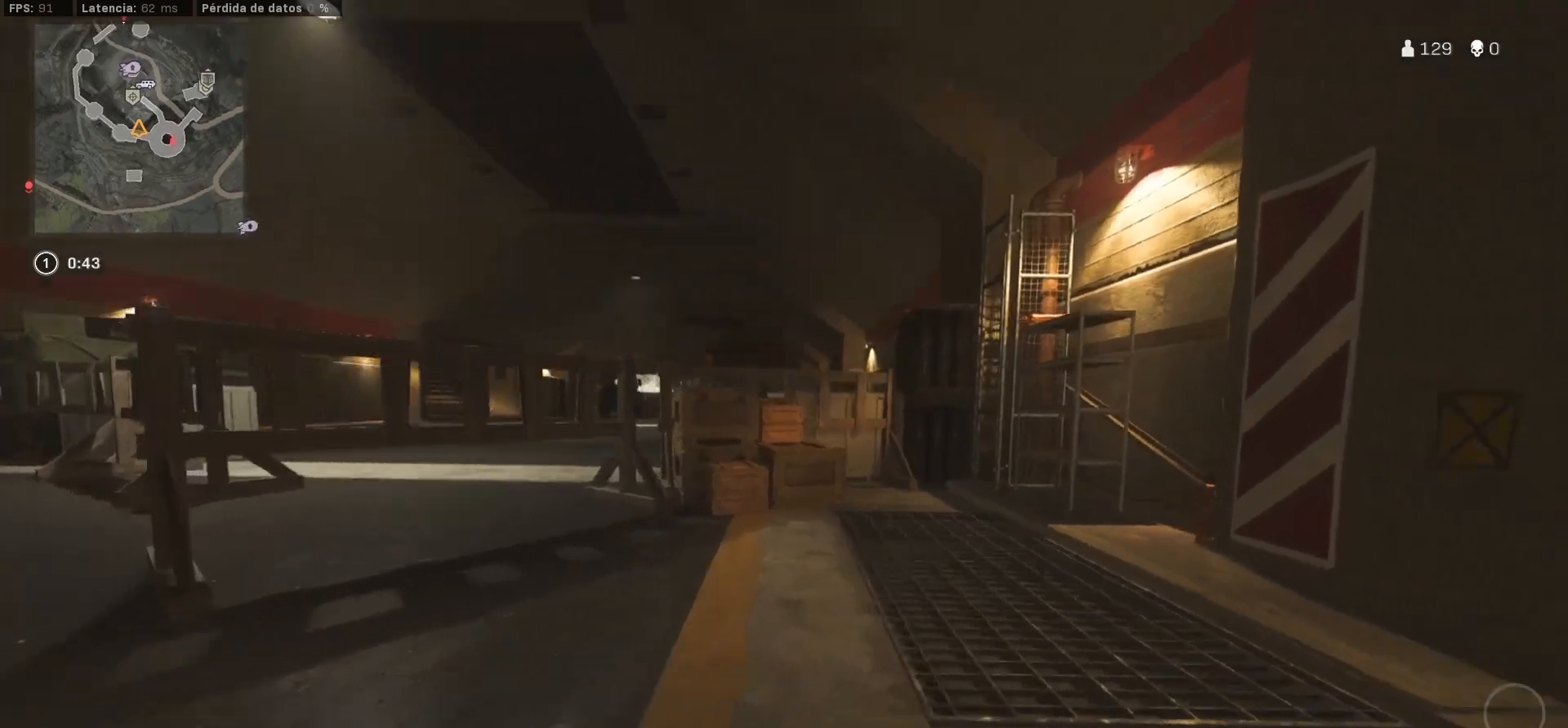
{"dt_ms": 500, "buttons": [], "left_stick": "up", "right_stick": "center", "button_events": [[17, "CIRCLE", "down"], [150, "CIRCLE", "up"], [233, "L3", "down"], [300, "L3", "up"]]}
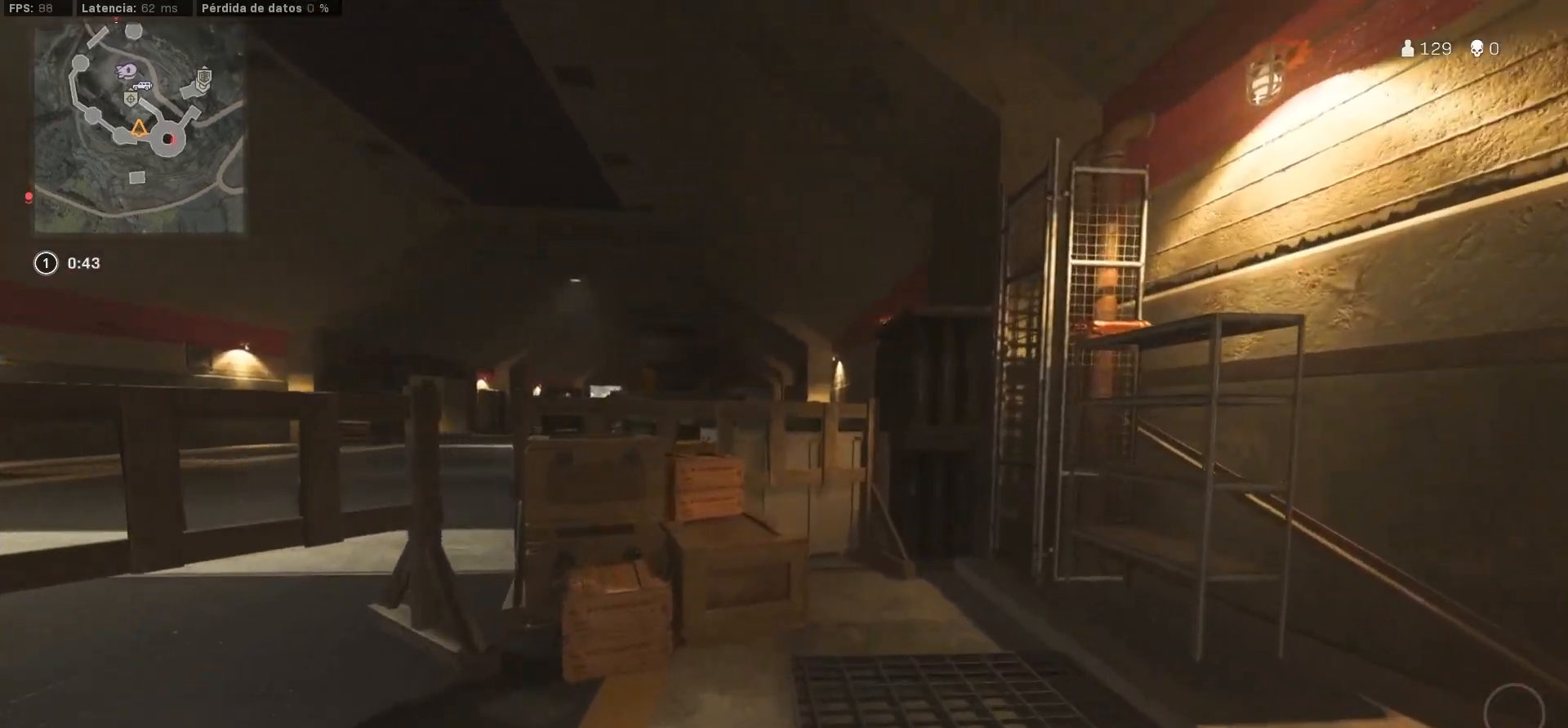
{"dt_ms": 500, "buttons": [], "left_stick": "up", "right_stick": "center", "button_events": [[183, "CROSS", "down"], [283, "CROSS", "up"]]}
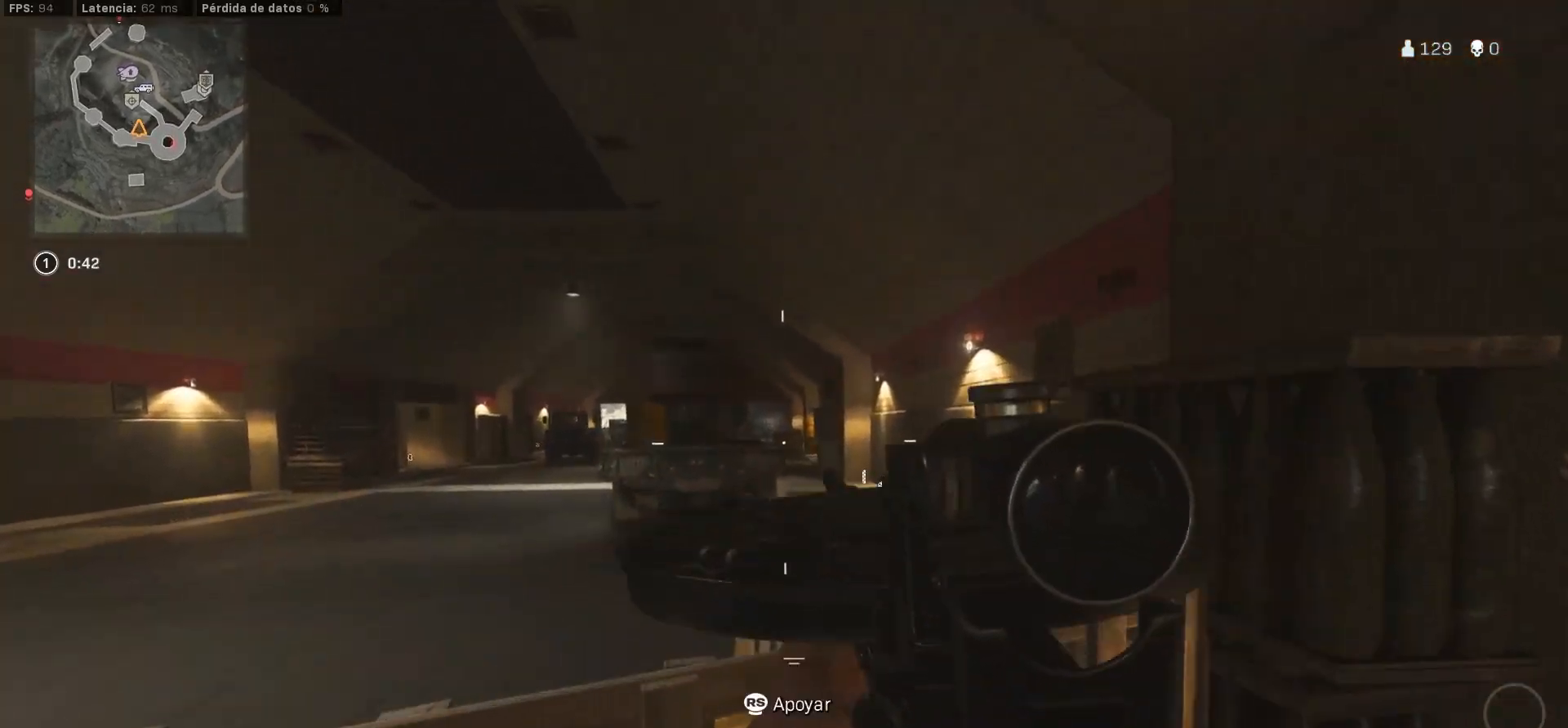
{"dt_ms": 500, "buttons": [], "left_stick": "center", "right_stick": "center", "button_events": []}
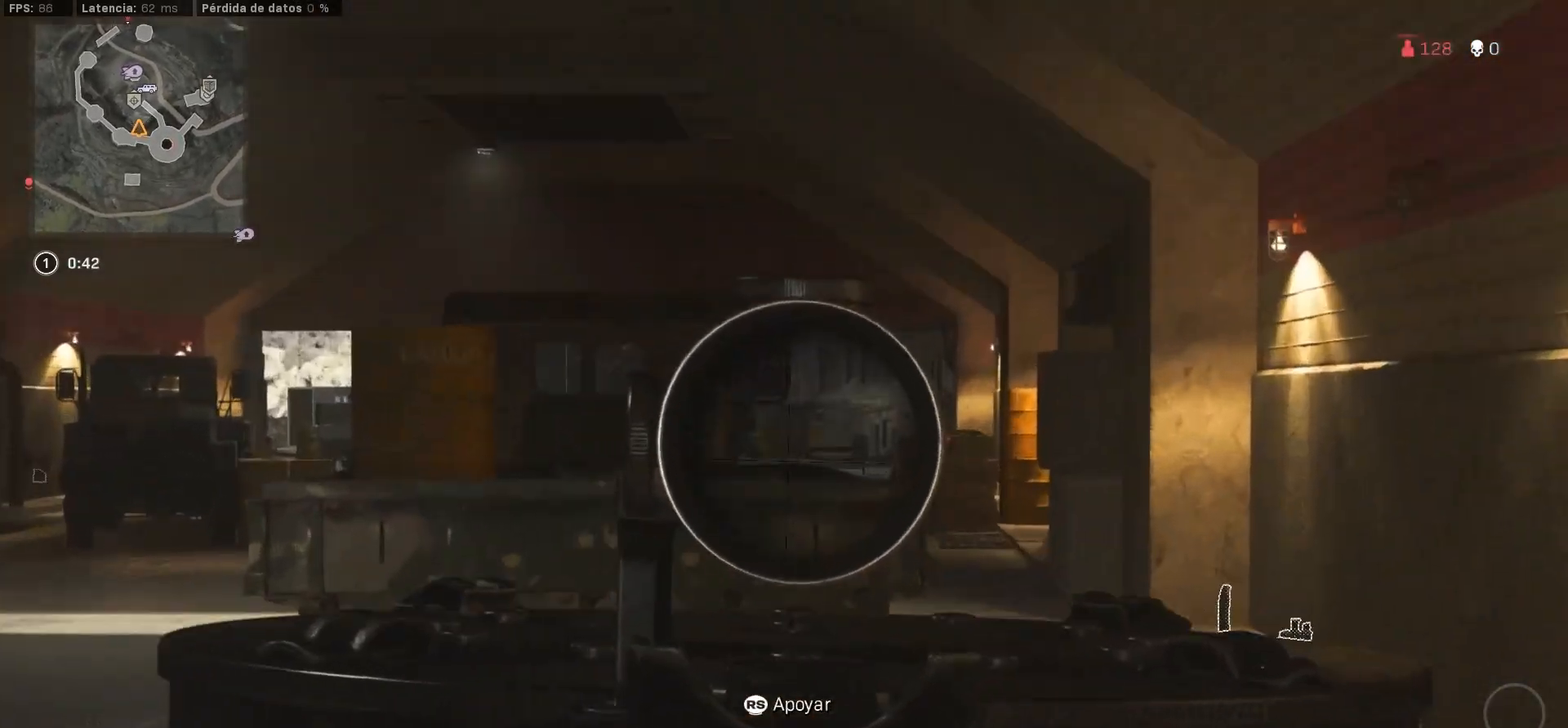
{"dt_ms": 500, "buttons": [], "left_stick": "left", "right_stick": "center", "button_events": []}
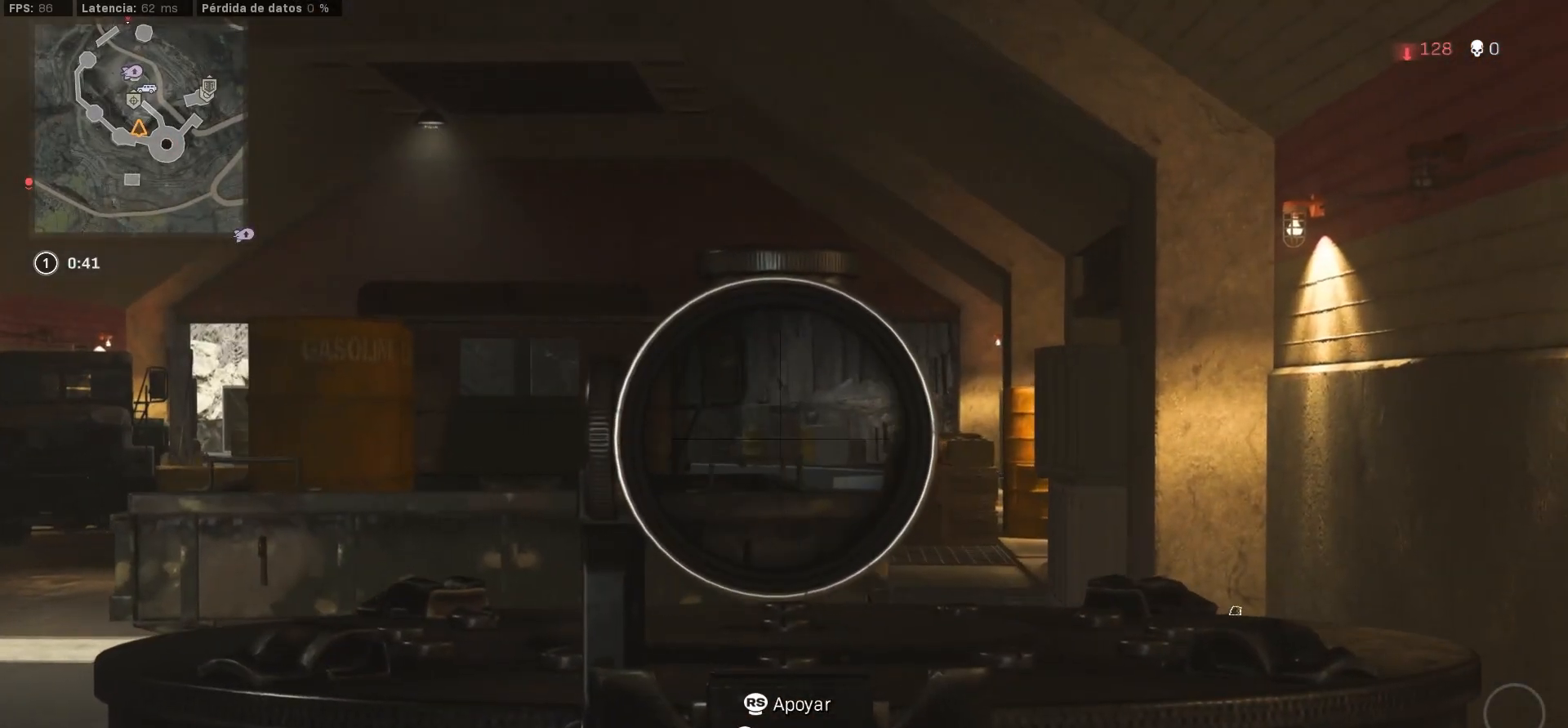
{"dt_ms": 1000, "buttons": [], "left_stick": "center", "right_stick": "center", "button_events": []}
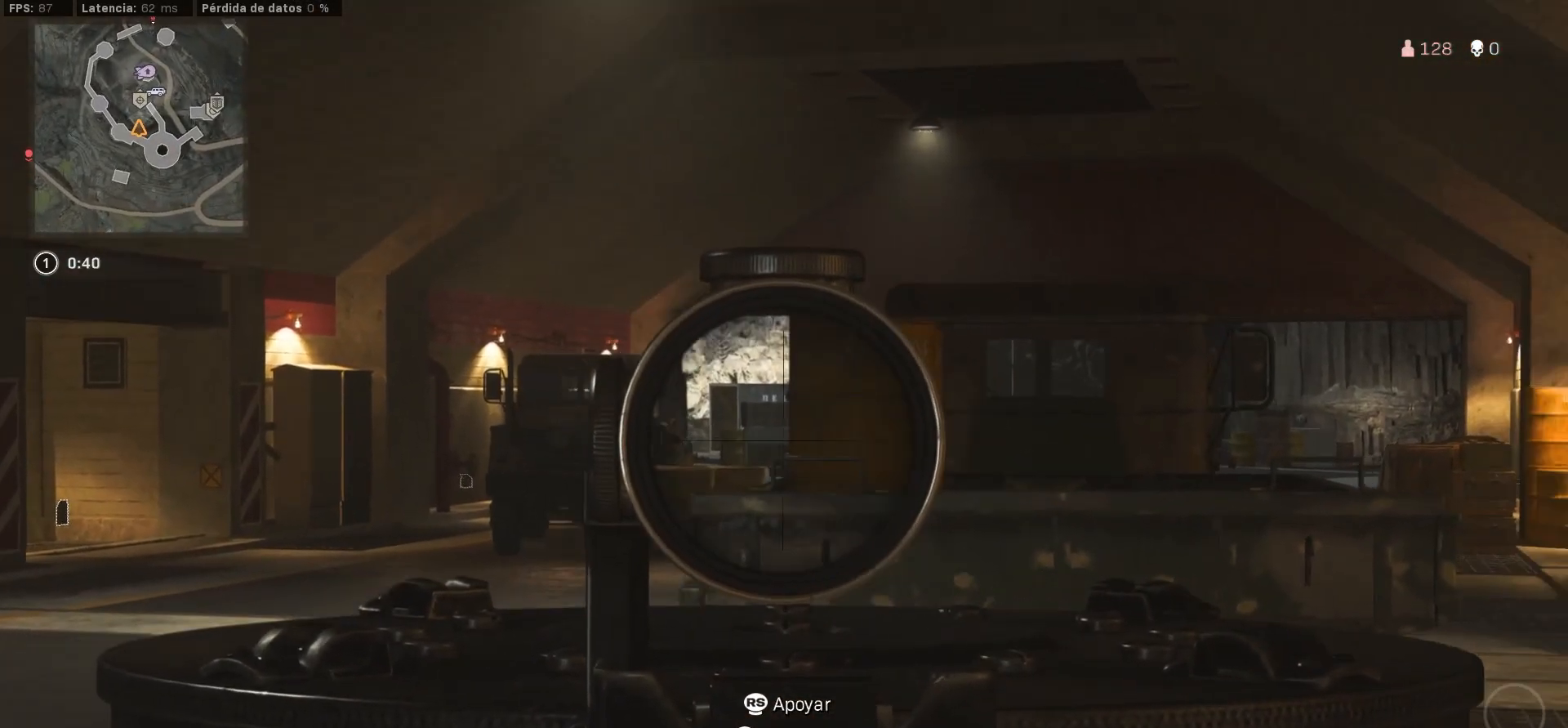
{"dt_ms": 500, "buttons": [], "left_stick": "center", "right_stick": "center", "button_events": []}
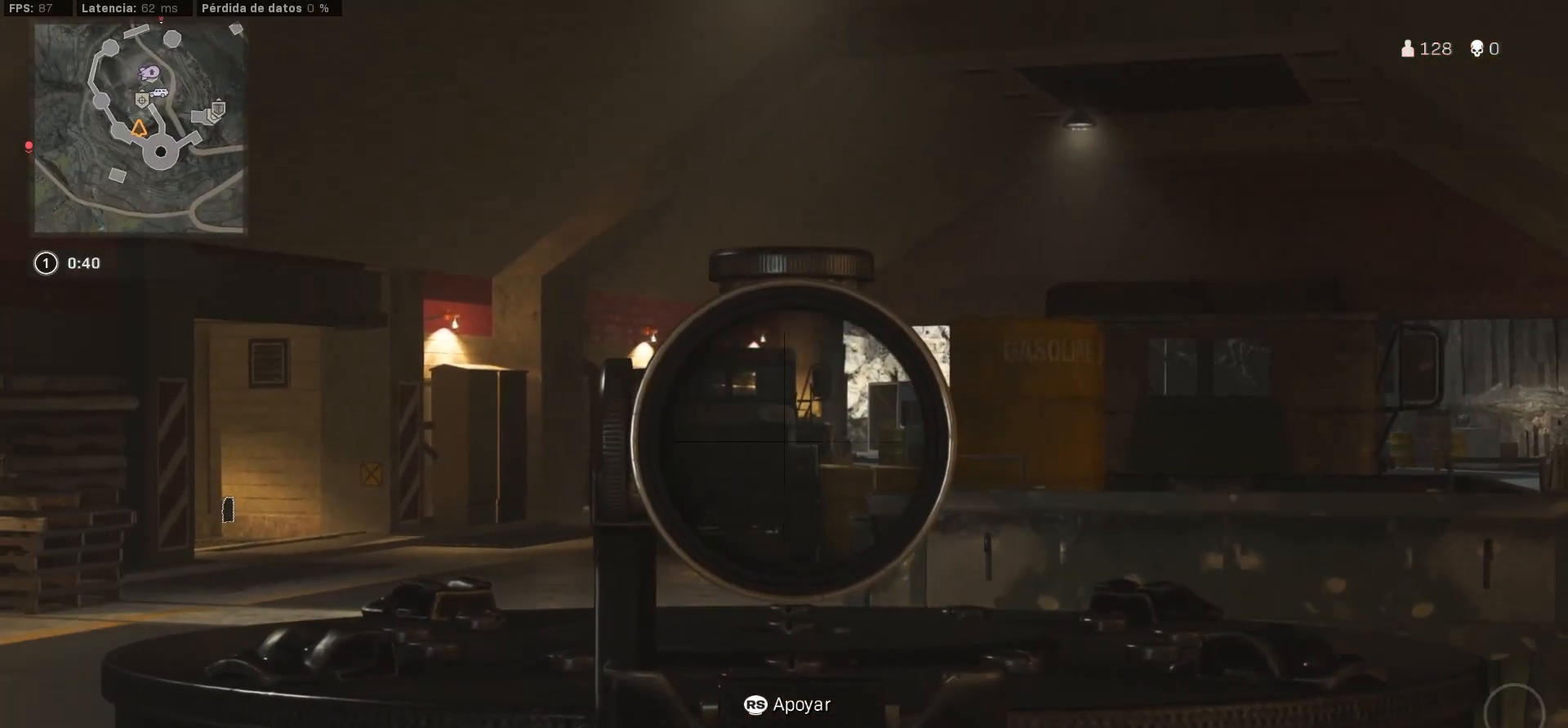
{"dt_ms": 500, "buttons": [], "left_stick": "center", "right_stick": "center", "button_events": []}
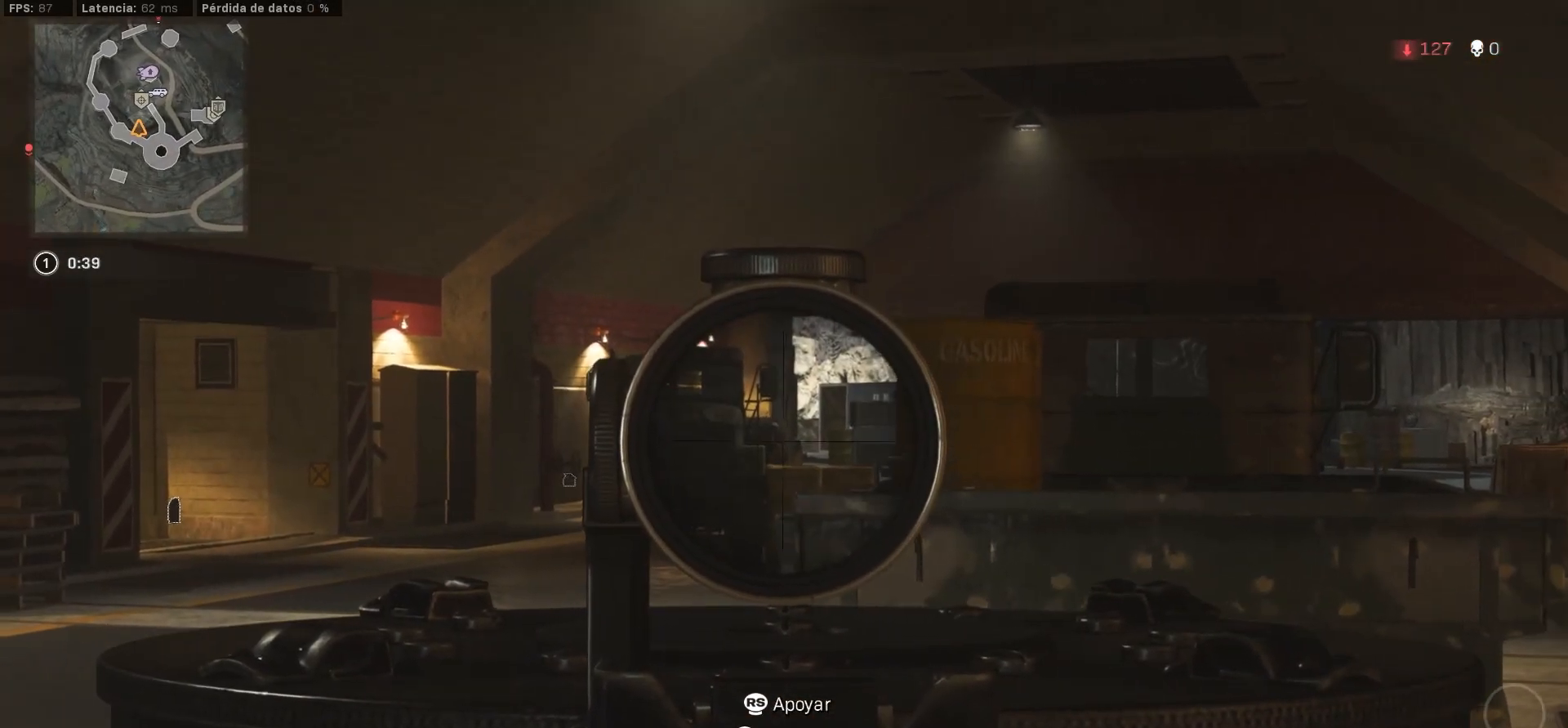
{"dt_ms": 500, "buttons": [], "left_stick": "center", "right_stick": "left", "button_events": []}
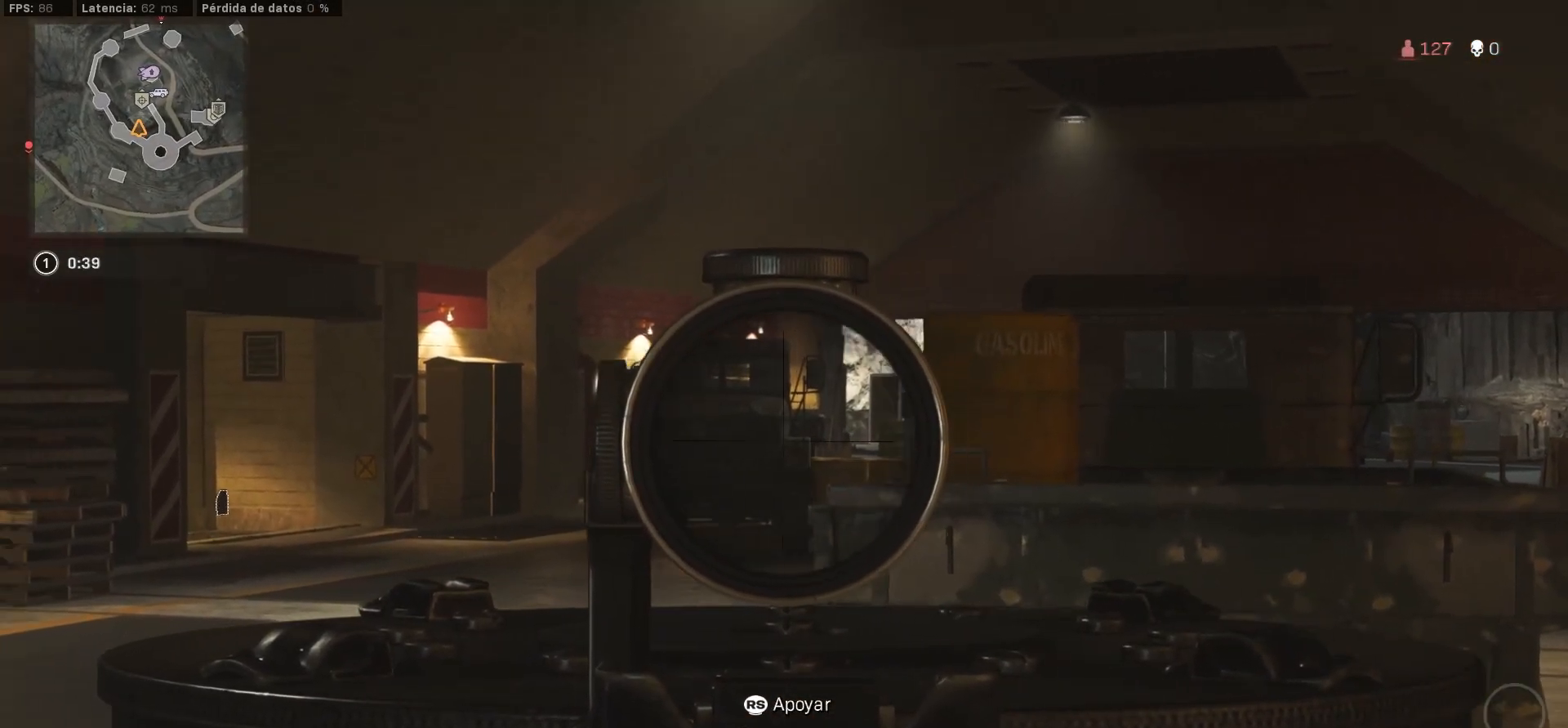
{"dt_ms": 500, "buttons": [], "left_stick": "left", "right_stick": "center", "button_events": []}